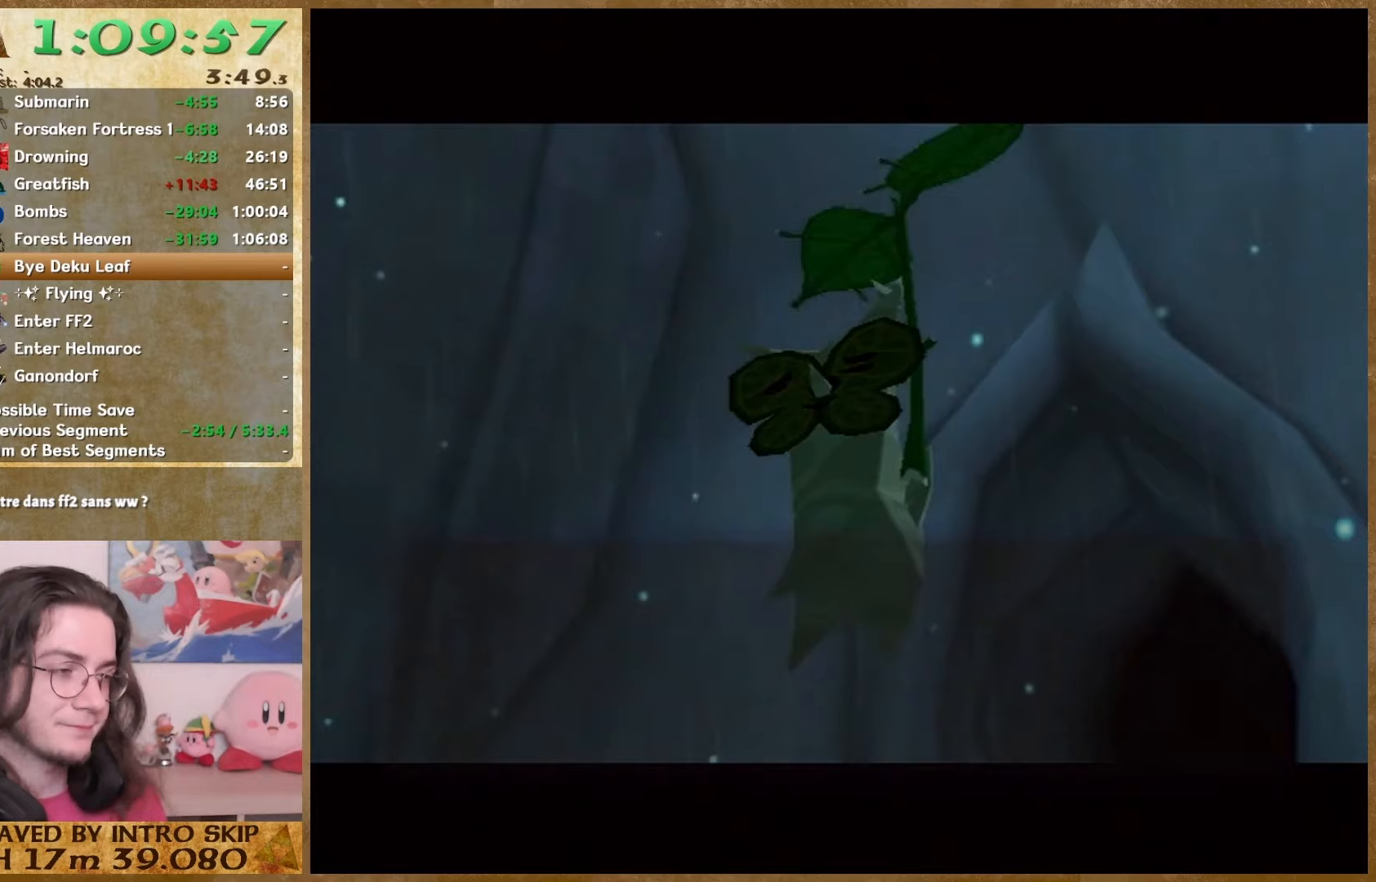
Gameplay with a controller (Nintendo layout); each line is a JSON object with the inputs held at the frame after it. "button_events" lists button changes between this image and that frame as [ms after this image, input, new state], when the widget could be followed in between (sticks are given only as held states). Not read: L2 L3 R3.
{"buttons": ["A", "HOME"], "left_stick": "center", "right_stick": "center", "button_events": [[33, "SELECT", "up"], [133, "A", "down"], [233, "A", "up"], [233, "B", "down"], [267, "SELECT", "down"], [300, "A", "down"], [300, "B", "up"], [333, "SELECT", "up"], [400, "A", "up"], [400, "B", "down"], [433, "SELECT", "down"], [467, "B", "up"], [500, "A", "down"], [500, "SELECT", "up"]]}
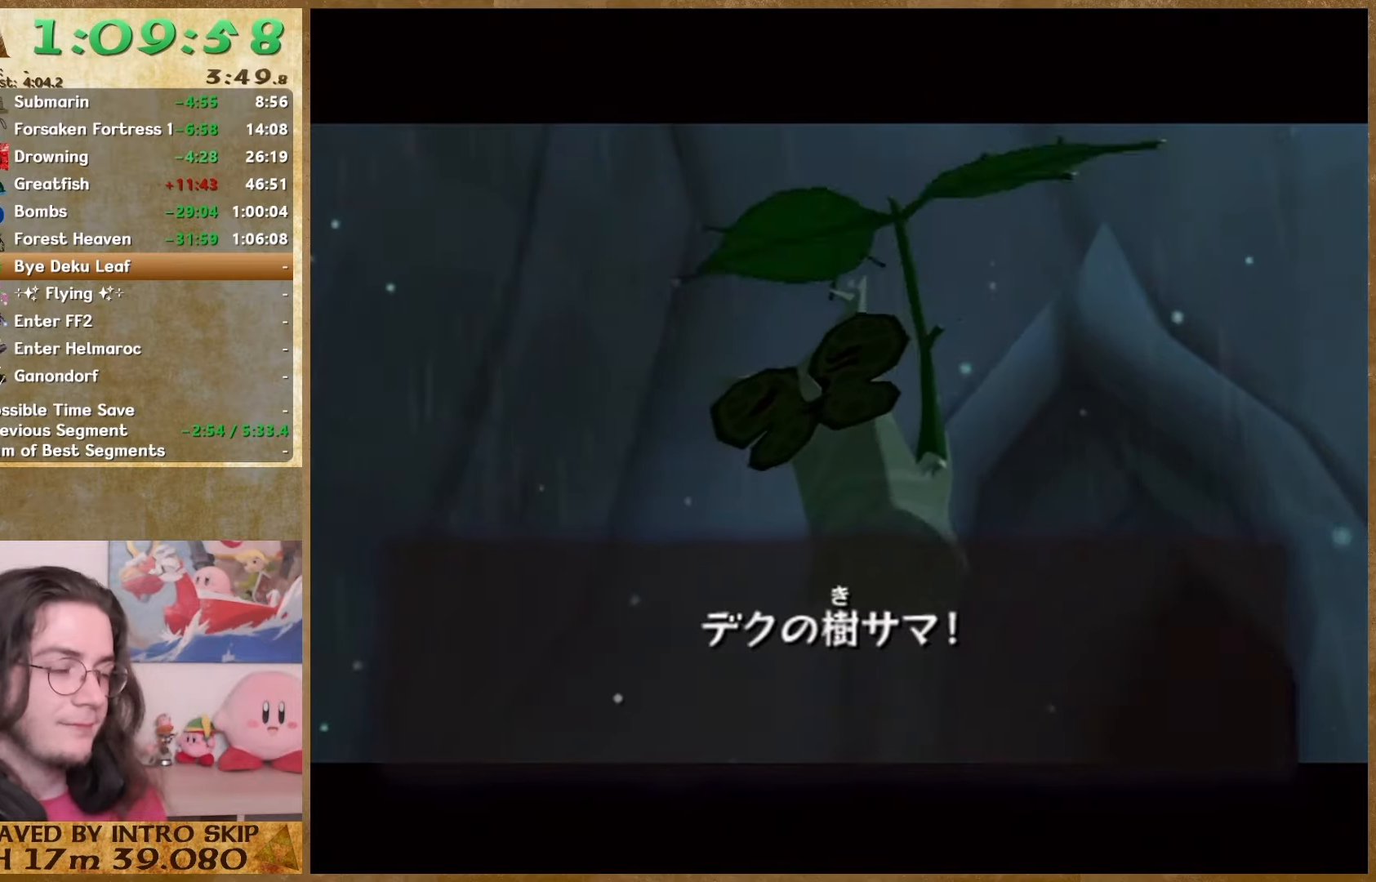
{"buttons": ["HOME"], "left_stick": "center", "right_stick": "center", "button_events": [[67, "A", "up"], [67, "B", "down"], [100, "SELECT", "down"], [167, "B", "up"], [167, "SELECT", "up"], [300, "A", "down"], [400, "A", "up"], [400, "B", "down"], [433, "SELECT", "down"], [467, "B", "up"], [500, "SELECT", "up"]]}
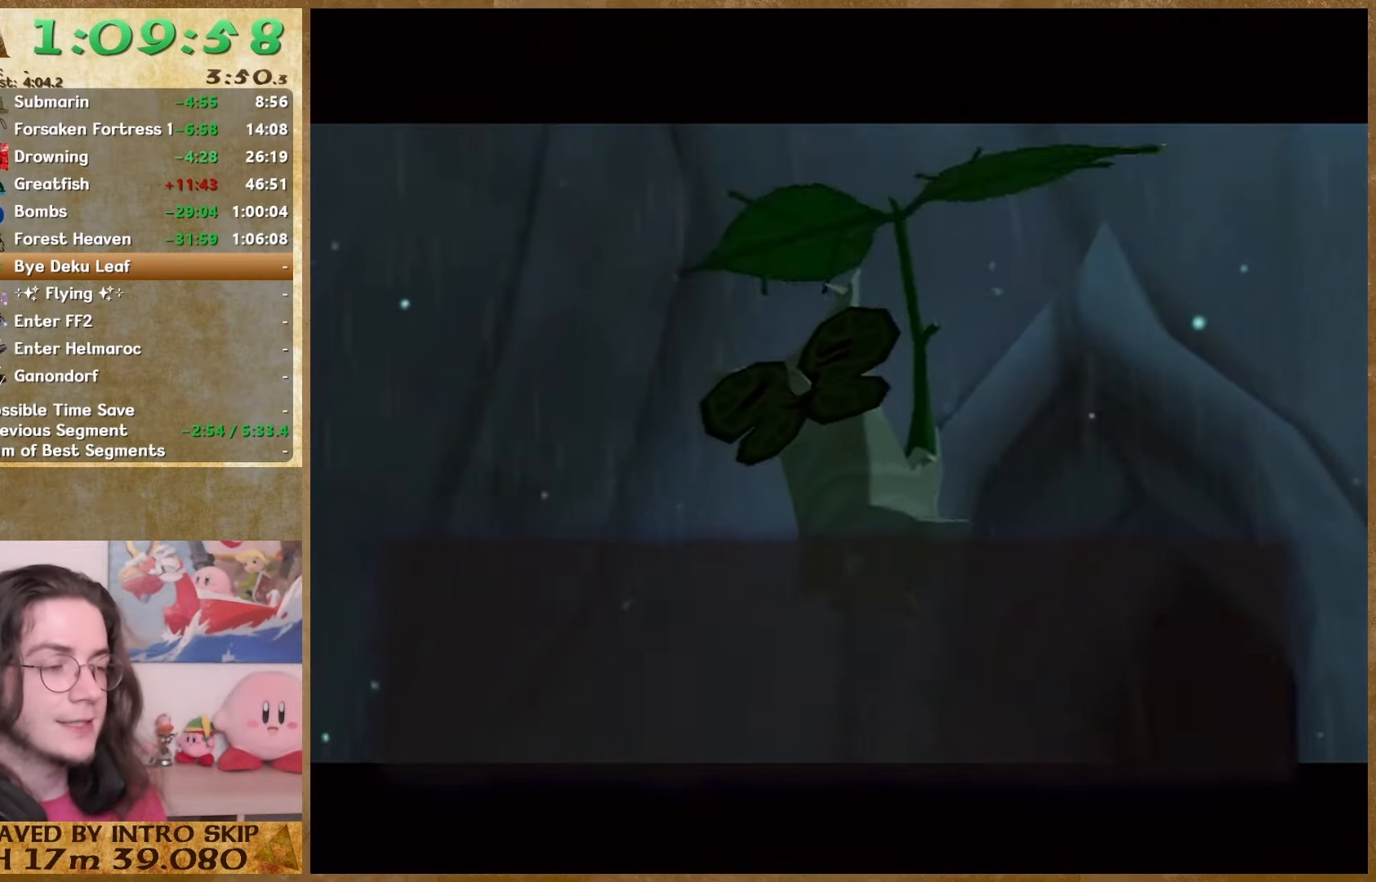
{"buttons": ["A", "HOME"], "left_stick": "center", "right_stick": "center", "button_events": [[67, "B", "down"], [133, "B", "up"], [200, "B", "down"], [233, "SELECT", "down"], [267, "B", "up"], [300, "SELECT", "up"], [367, "B", "down"], [400, "SELECT", "down"], [433, "B", "up"], [467, "A", "down"], [467, "SELECT", "up"]]}
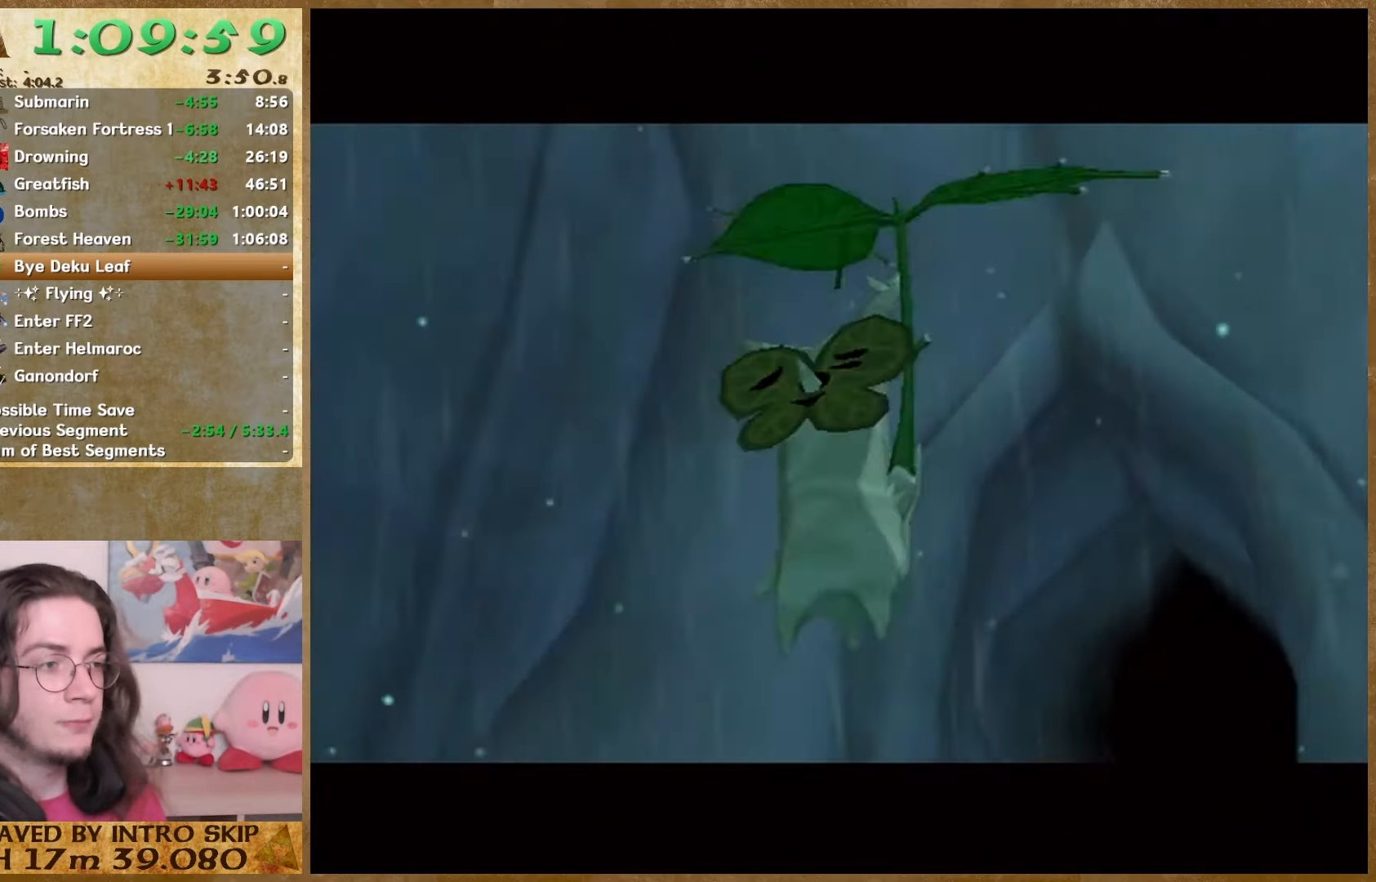
{"buttons": ["B", "HOME"], "left_stick": "center", "right_stick": "center", "button_events": [[33, "A", "up"], [33, "B", "down"], [67, "SELECT", "down"], [233, "B", "up"], [267, "A", "down"], [267, "SELECT", "up"], [333, "A", "up"], [433, "A", "down"], [500, "A", "up"], [500, "B", "down"]]}